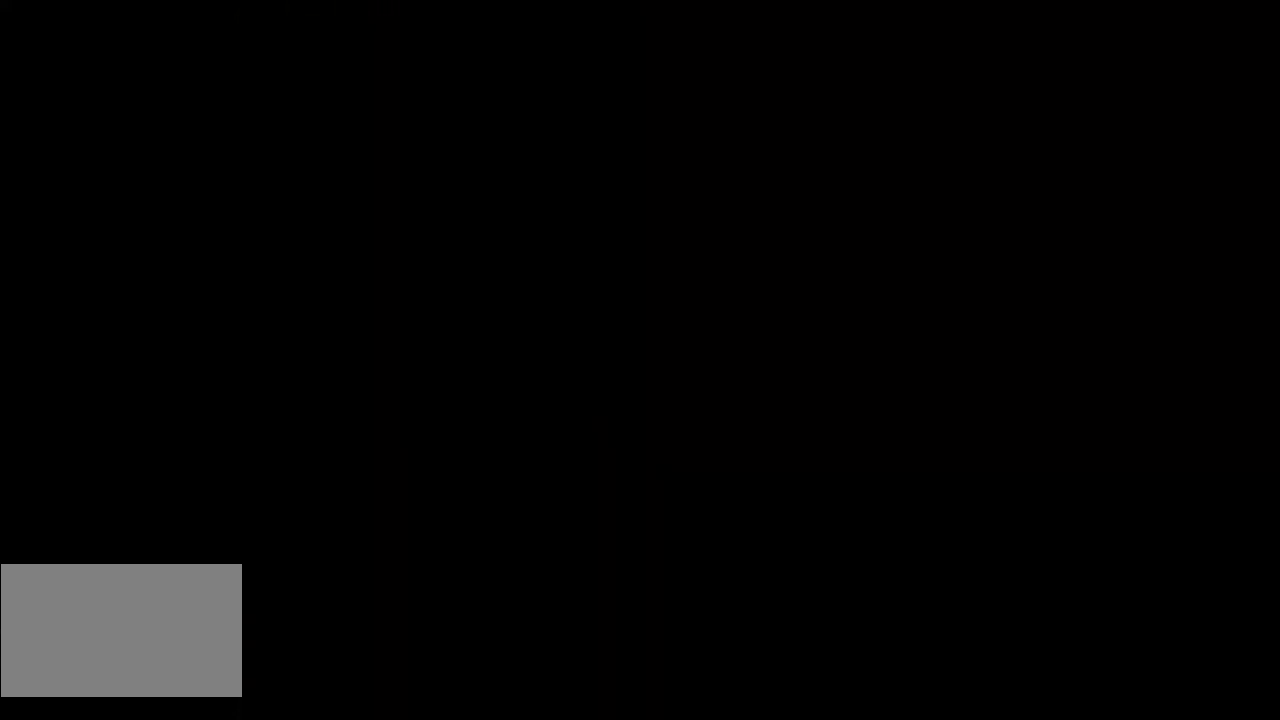
Gameplay with a controller (Nintendo layout); each line is a JSON object with the inputs held at the frame after it. "events" lists button and stick changes between this image and that frame as [ms after this image, input, new state], when the widget could be followed in between. Not read: L1 L3 R1 R3.
{"buttons": ["A", "B", "DPAD_RIGHT"], "events": [[17, "DPAD_RIGHT", "down"], [483, "A", "down"], [483, "B", "down"]]}
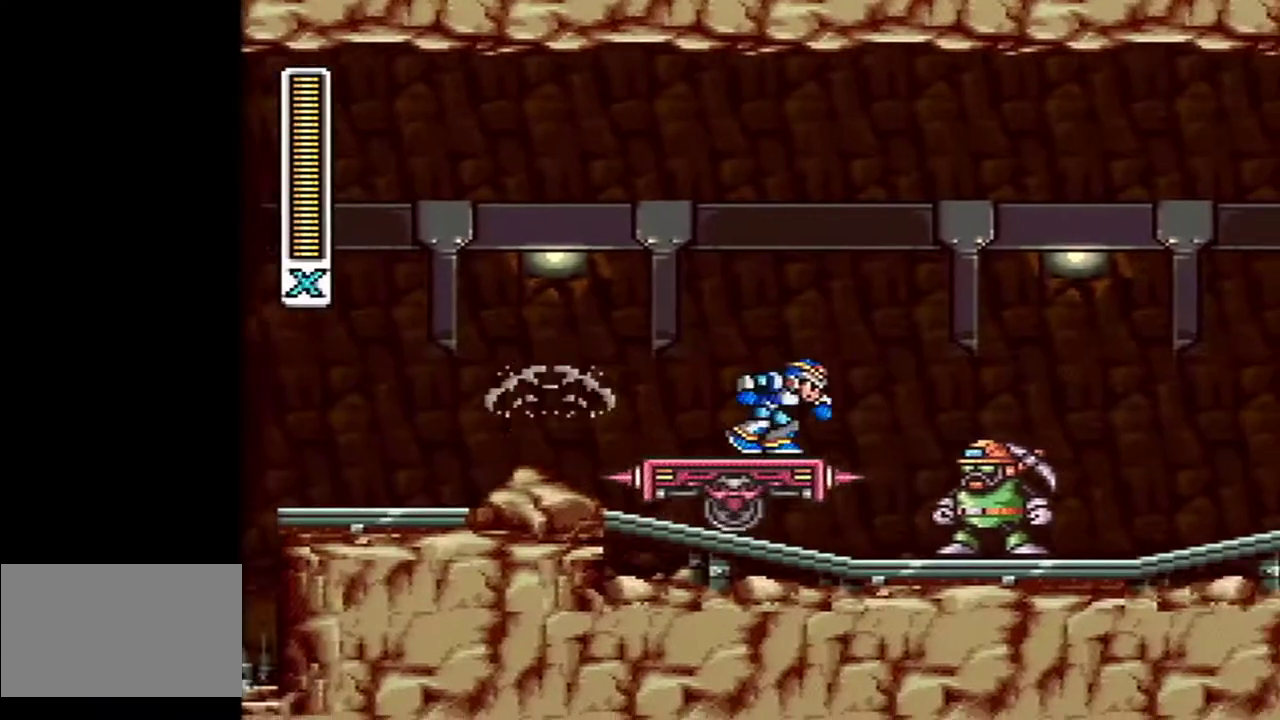
{"buttons": ["A", "B", "DPAD_RIGHT"], "events": []}
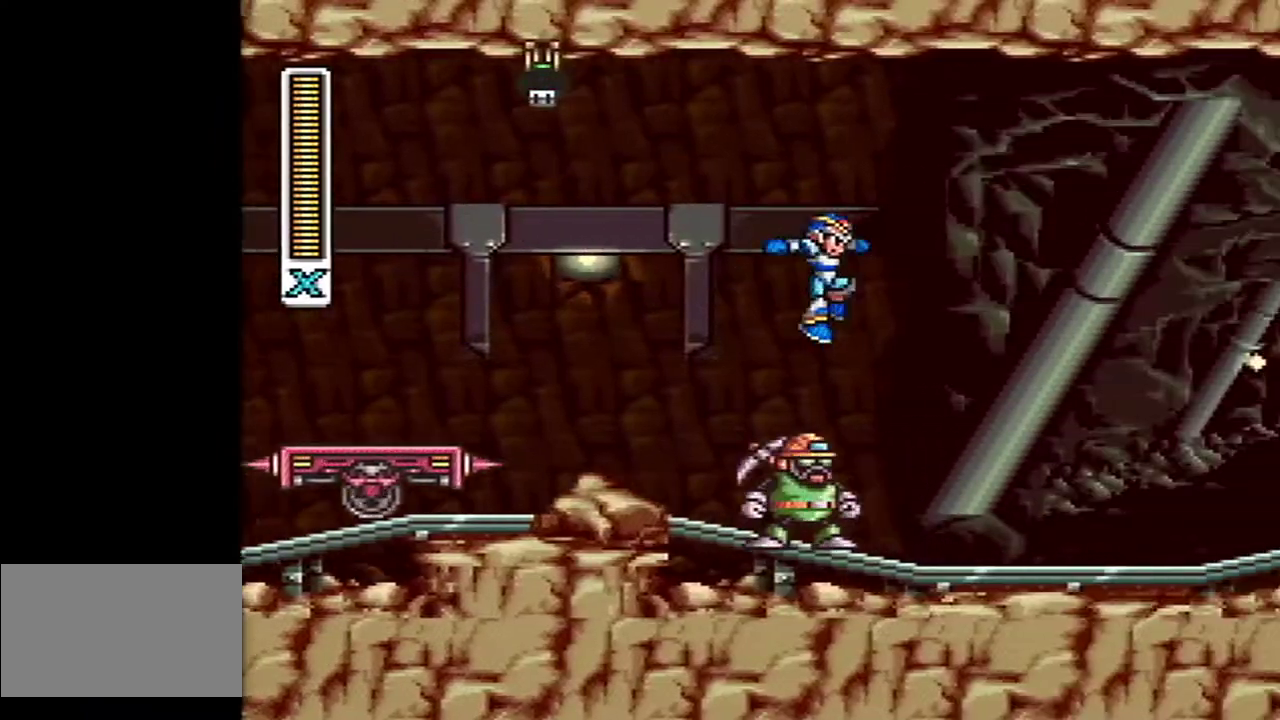
{"buttons": ["START"], "events": [[167, "A", "up"], [167, "B", "up"], [333, "START", "down"], [367, "DPAD_RIGHT", "up"]]}
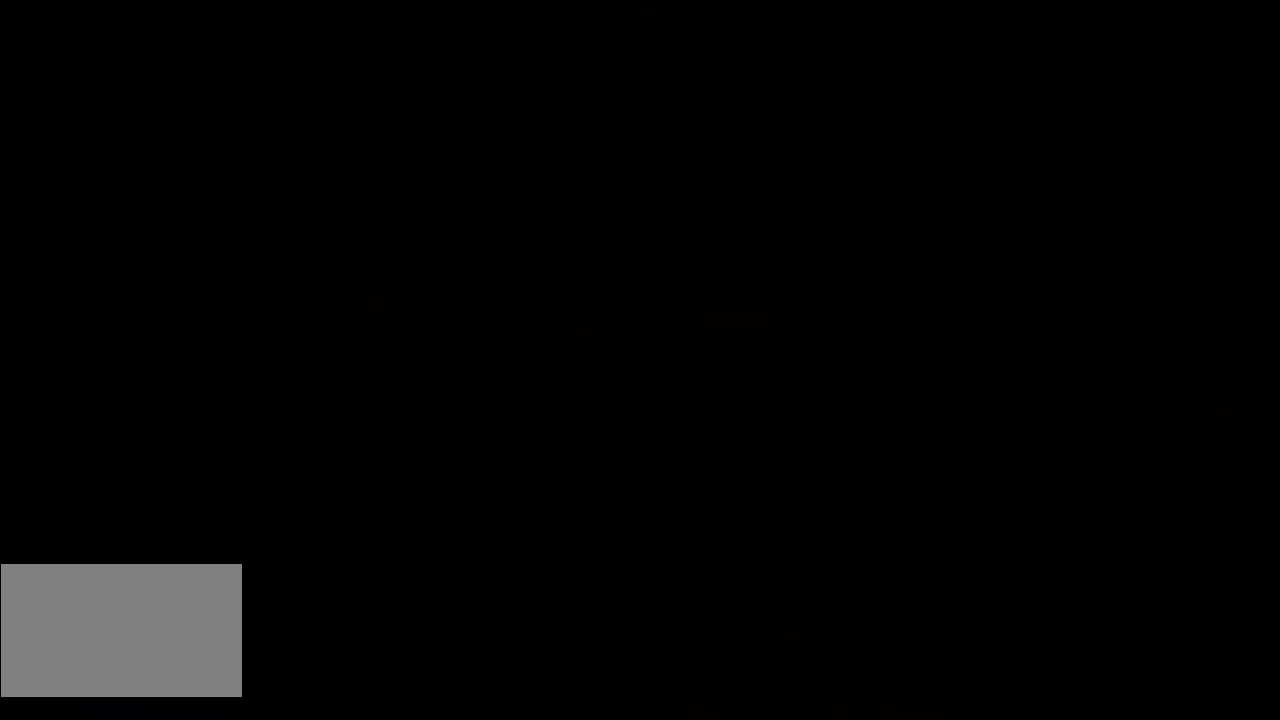
{"buttons": [], "events": [[133, "START", "up"]]}
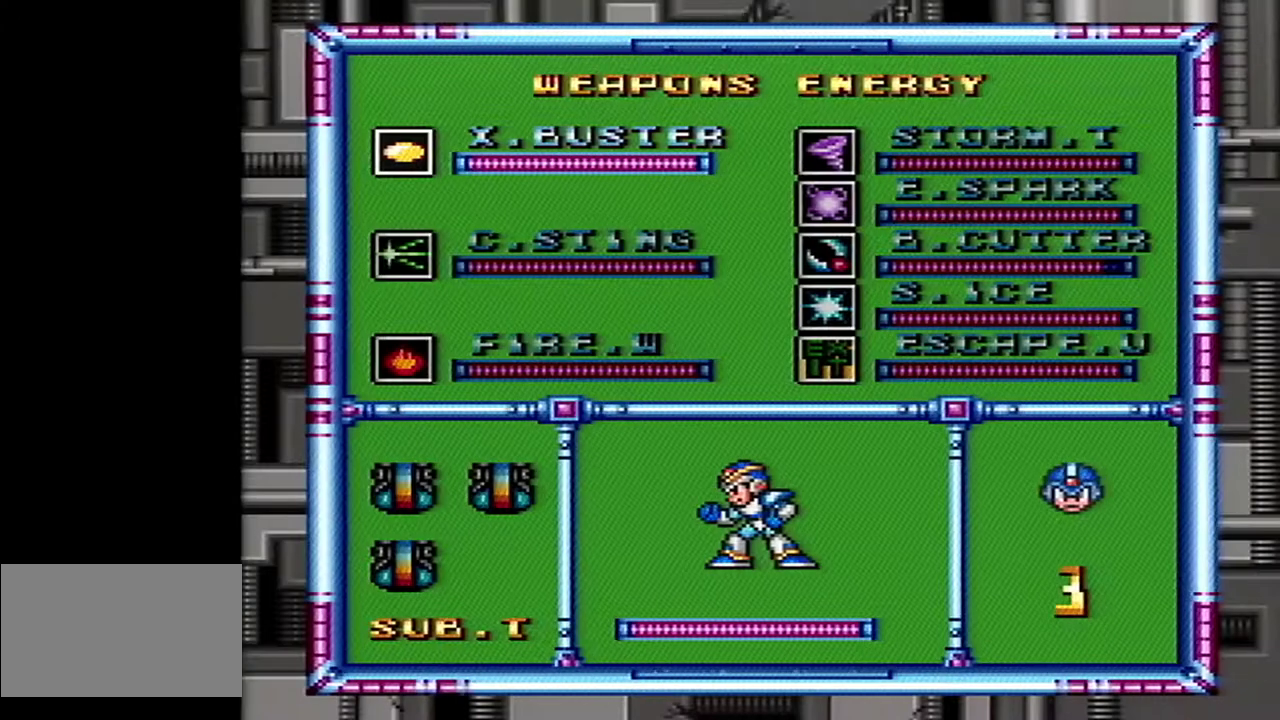
{"buttons": [], "events": []}
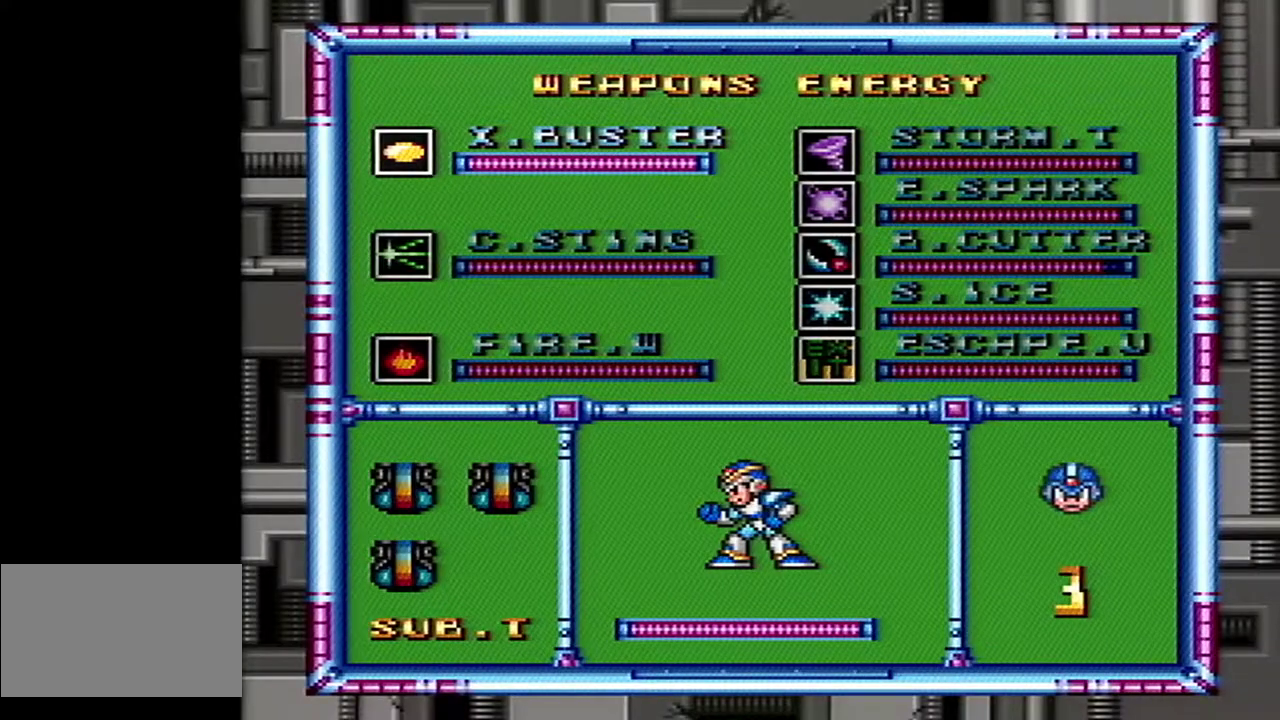
{"buttons": ["DPAD_RIGHT"], "events": [[233, "START", "down"], [450, "START", "up"], [483, "DPAD_RIGHT", "down"]]}
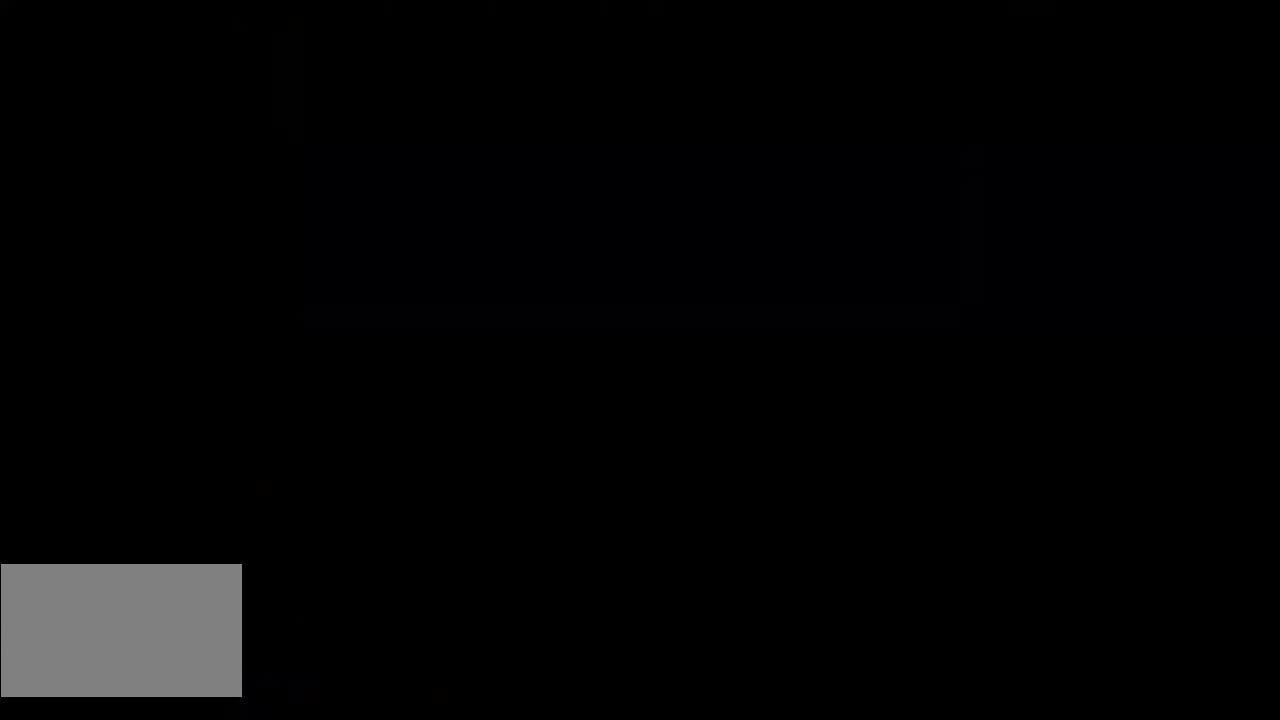
{"buttons": ["DPAD_RIGHT"], "events": []}
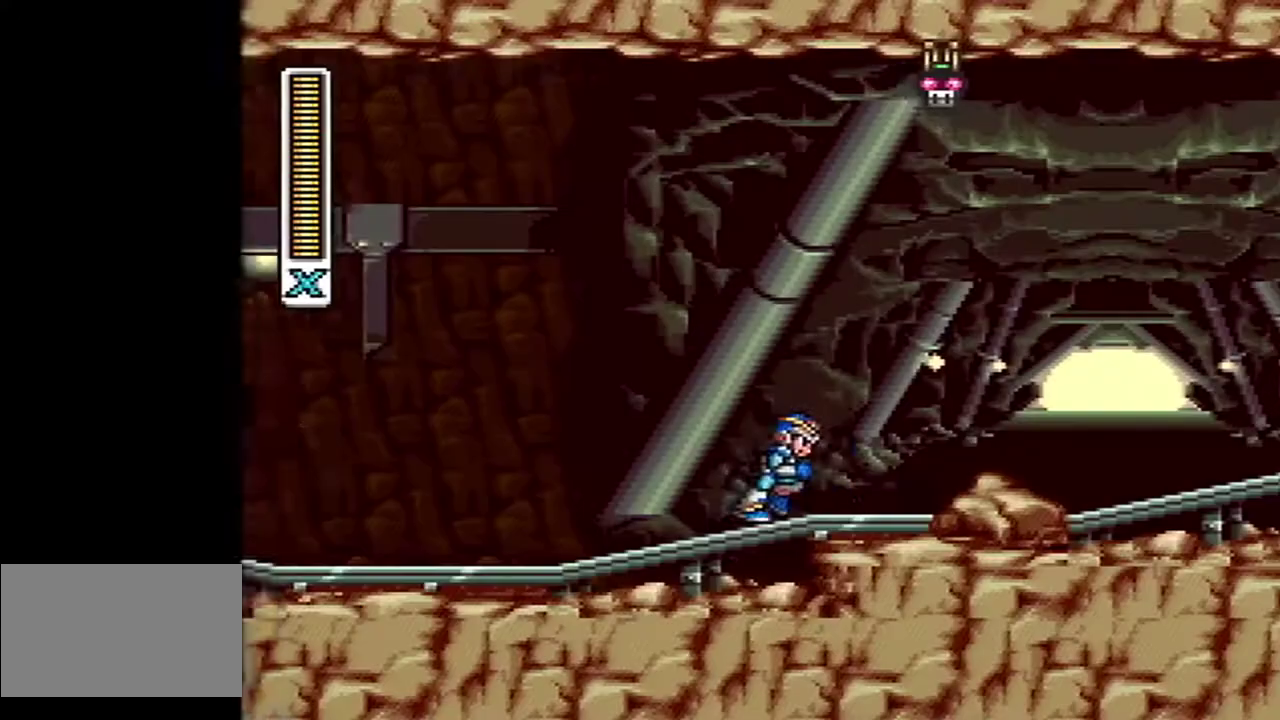
{"buttons": ["A", "B", "DPAD_RIGHT"], "events": [[100, "A", "down"], [100, "B", "down"]]}
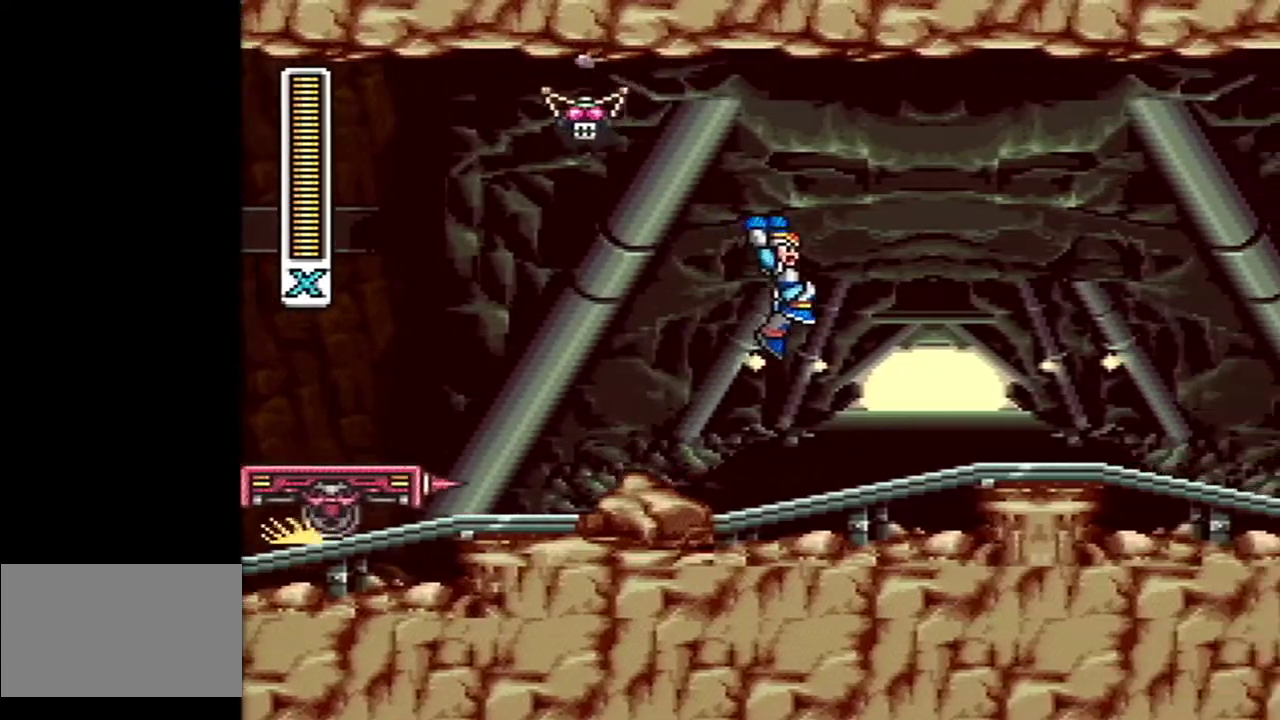
{"buttons": ["START"], "events": [[183, "A", "up"], [217, "B", "up"], [333, "START", "down"], [367, "DPAD_RIGHT", "up"]]}
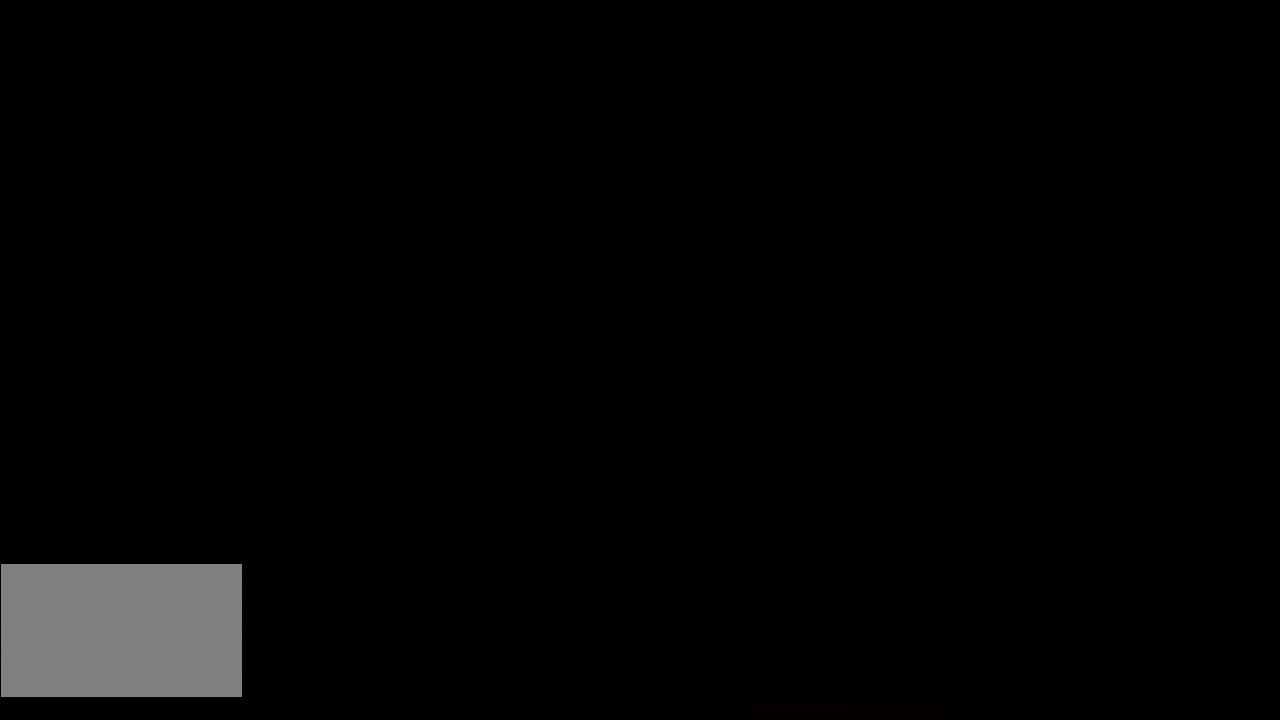
{"buttons": [], "events": [[150, "START", "up"]]}
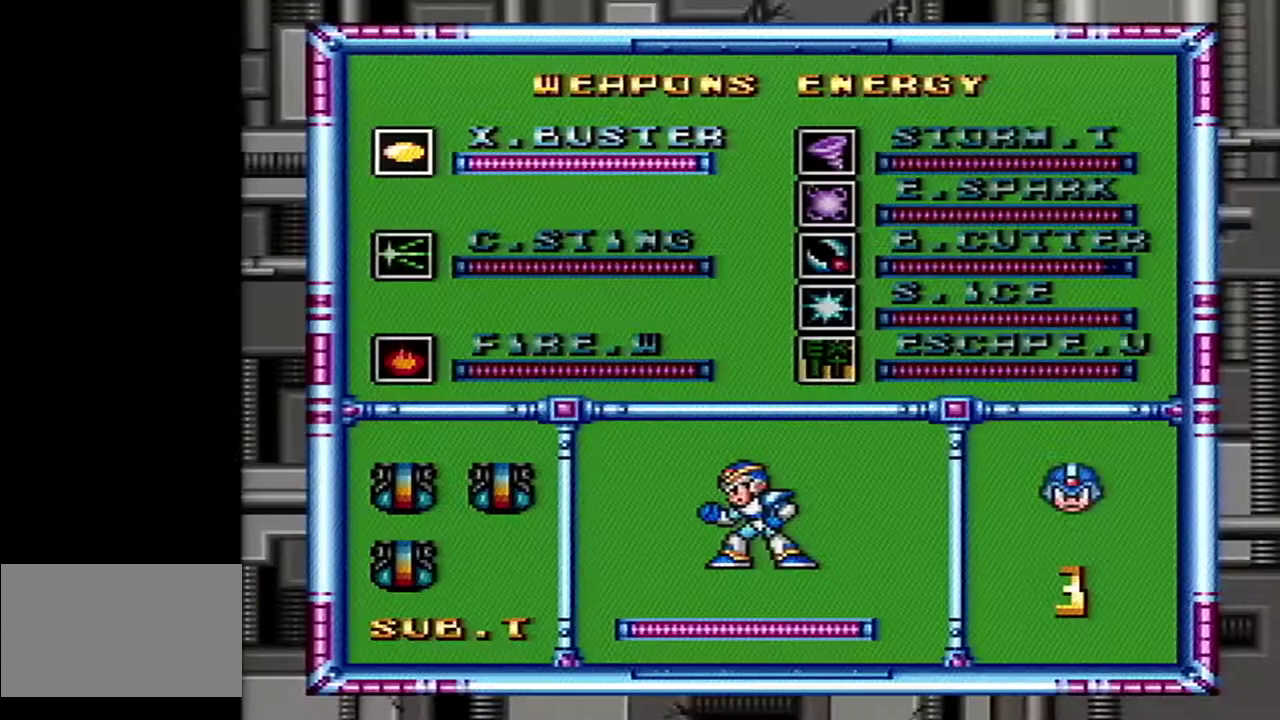
{"buttons": [], "events": []}
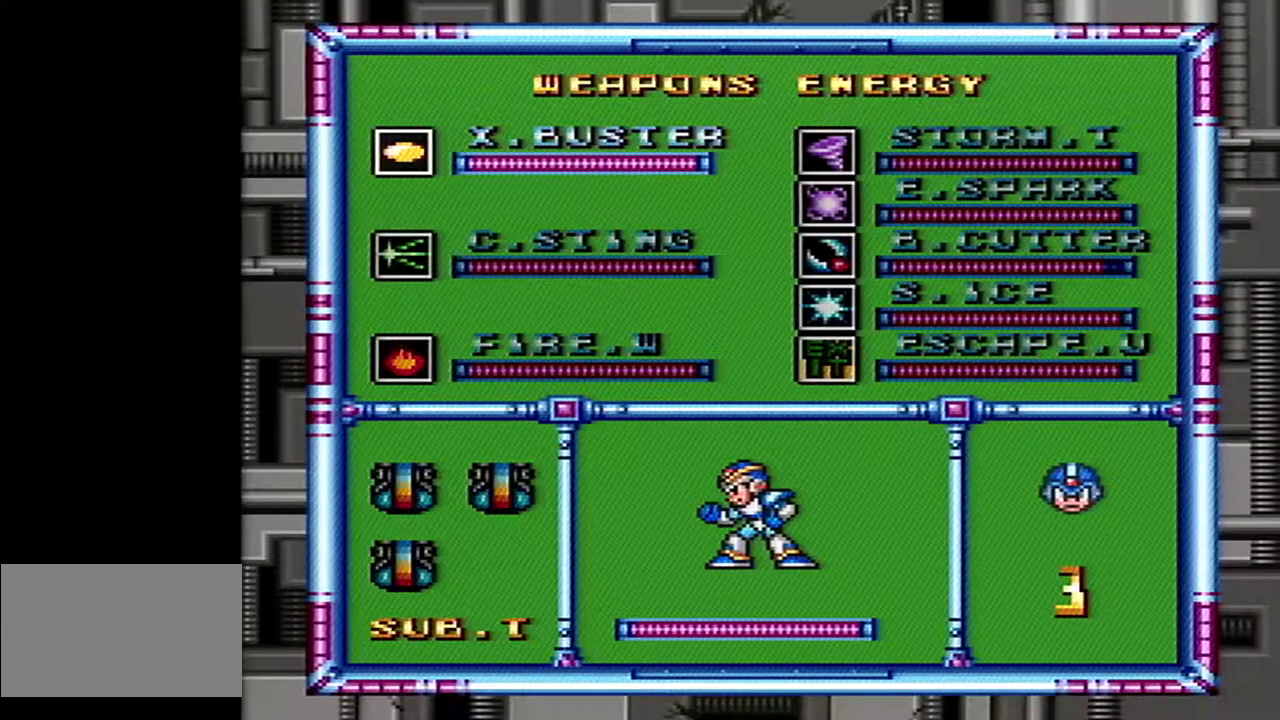
{"buttons": [], "events": []}
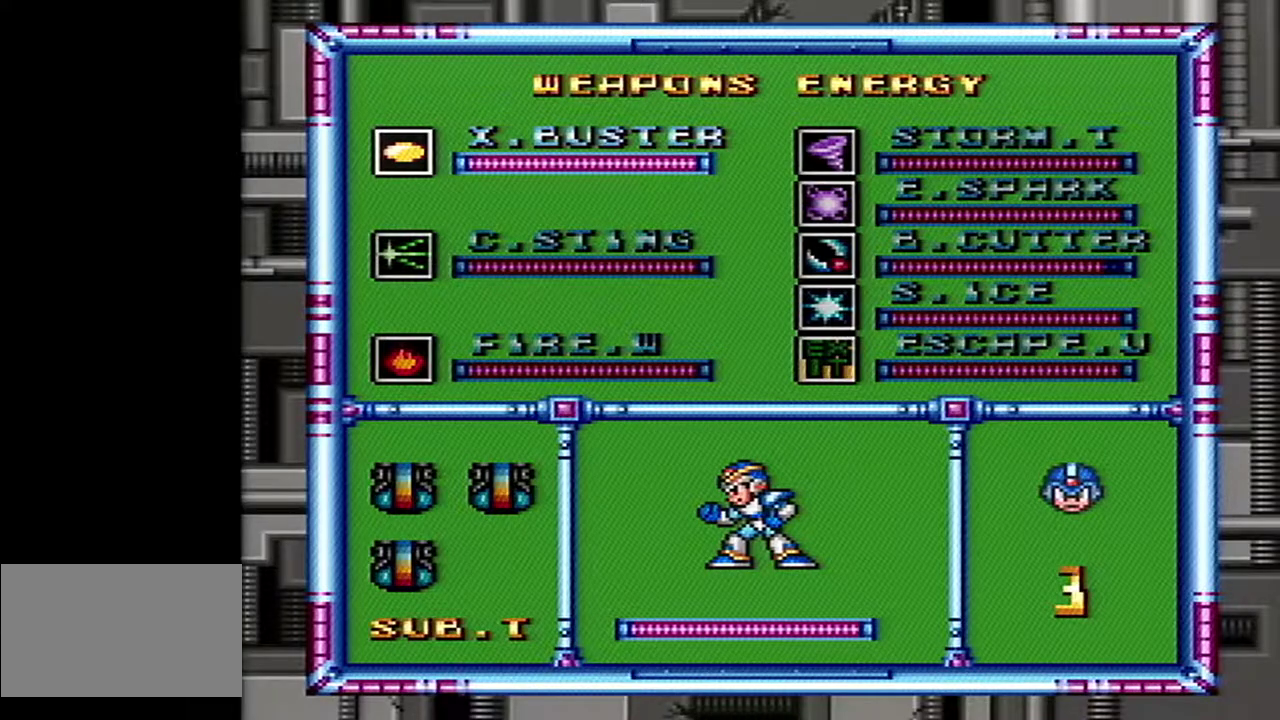
{"buttons": [], "events": []}
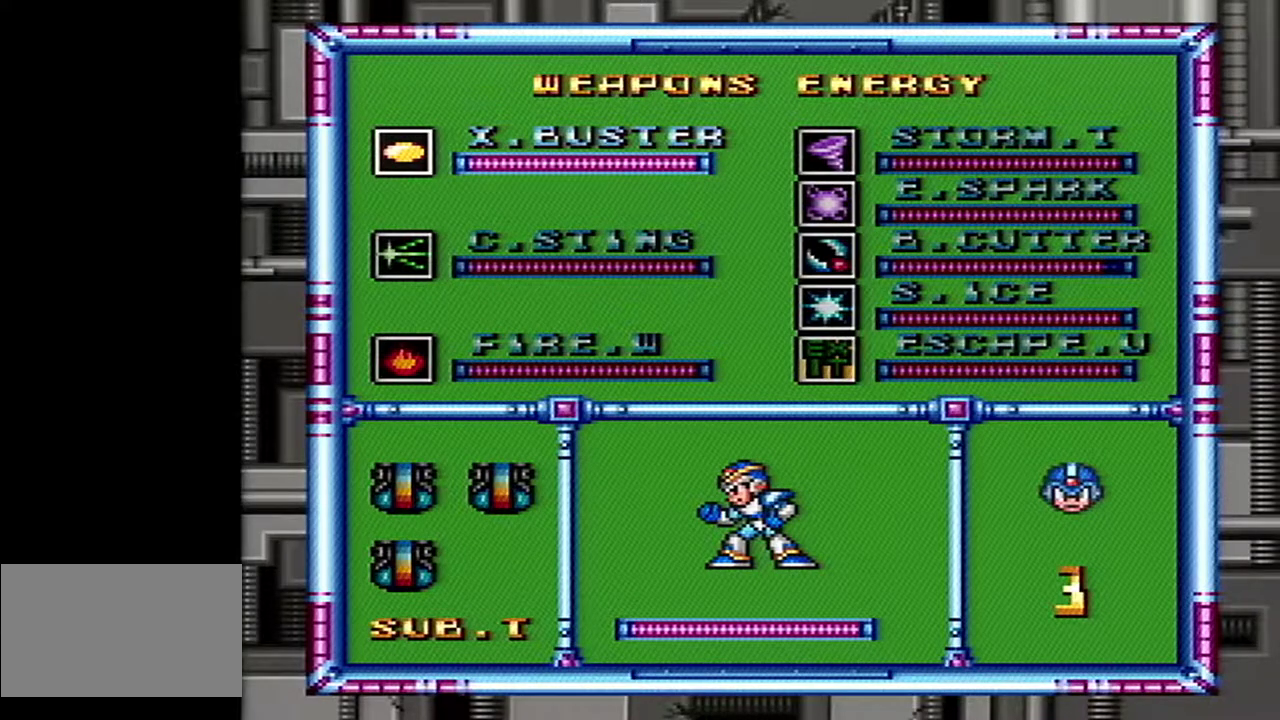
{"buttons": [], "events": []}
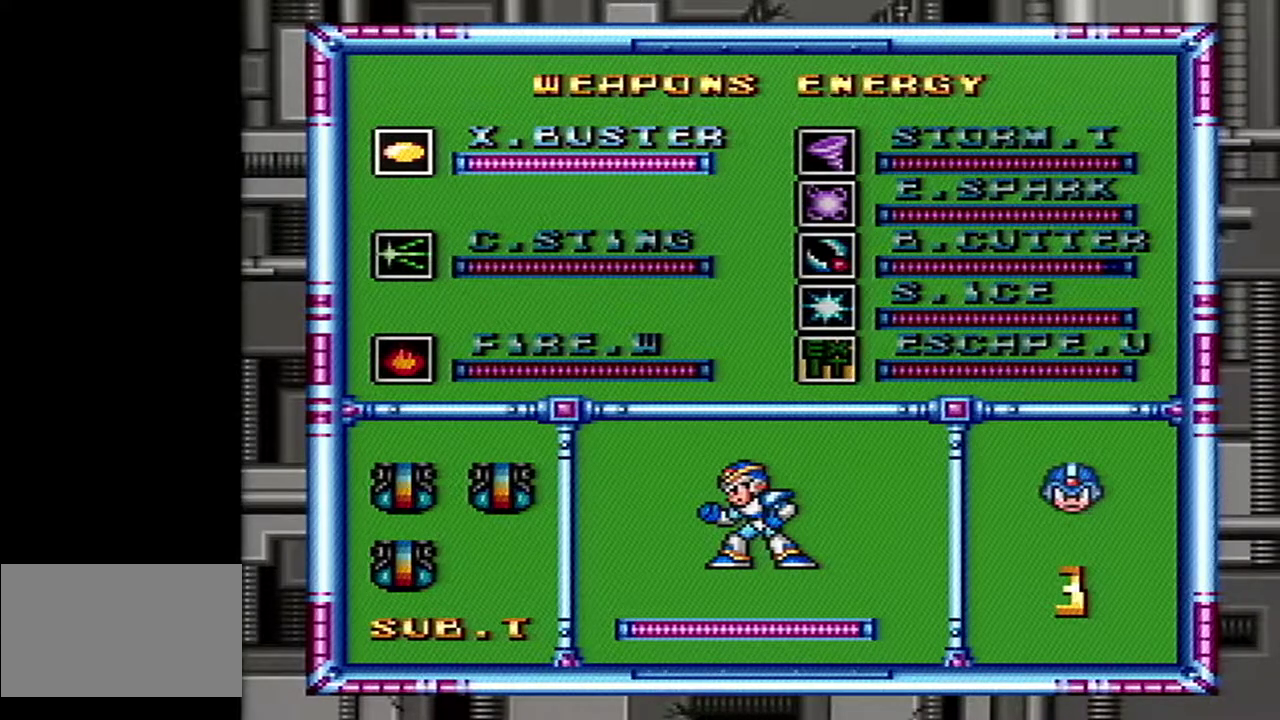
{"buttons": [], "events": [[50, "START", "down"], [233, "START", "up"]]}
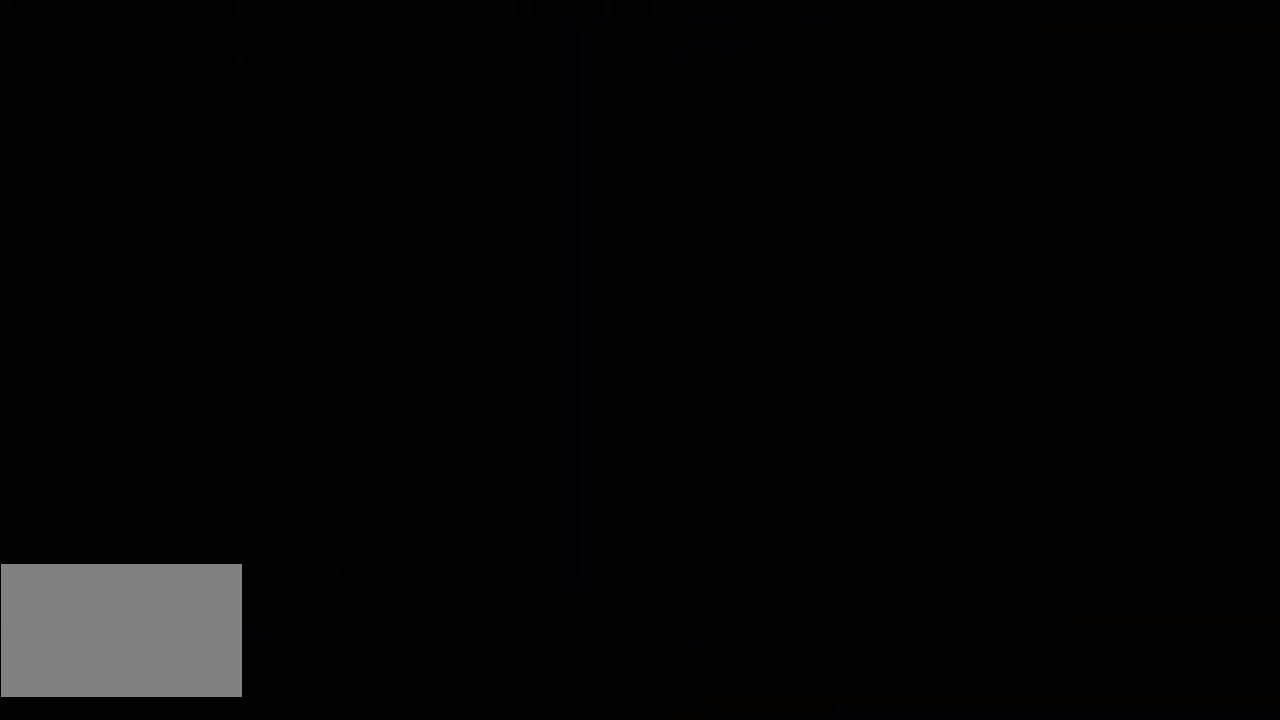
{"buttons": ["B"], "events": [[167, "B", "down"]]}
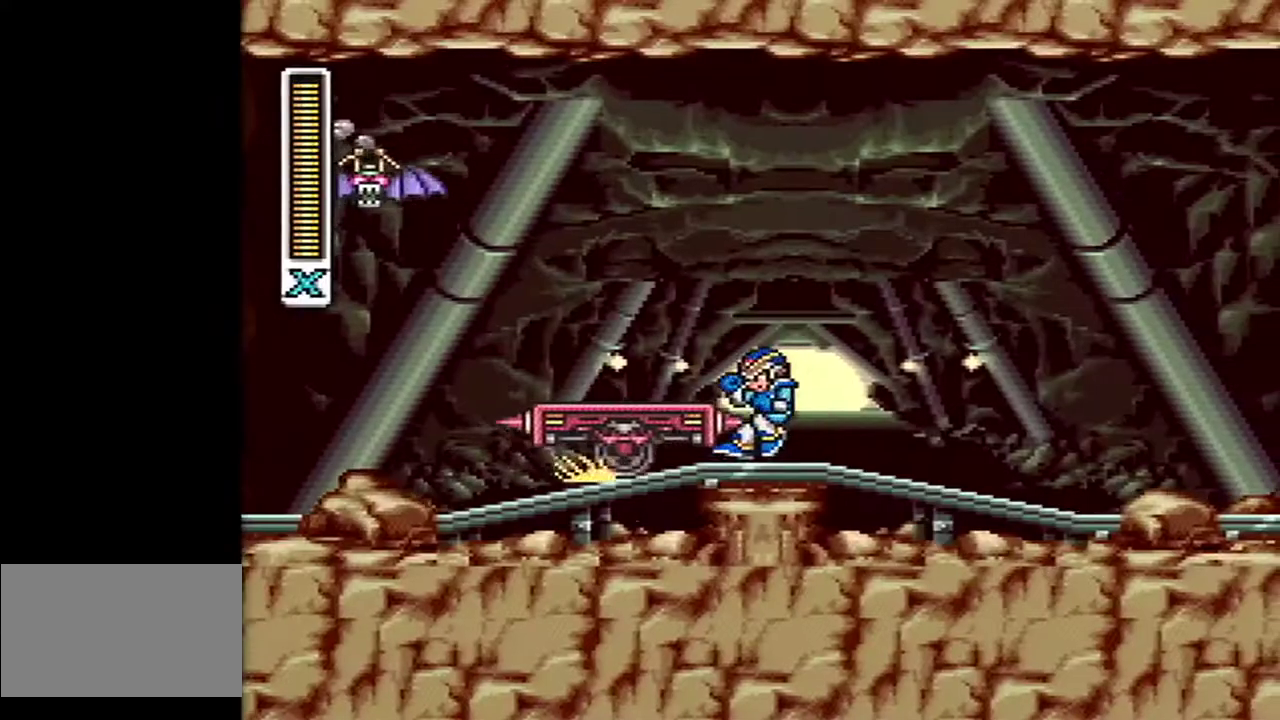
{"buttons": [], "events": [[217, "B", "up"]]}
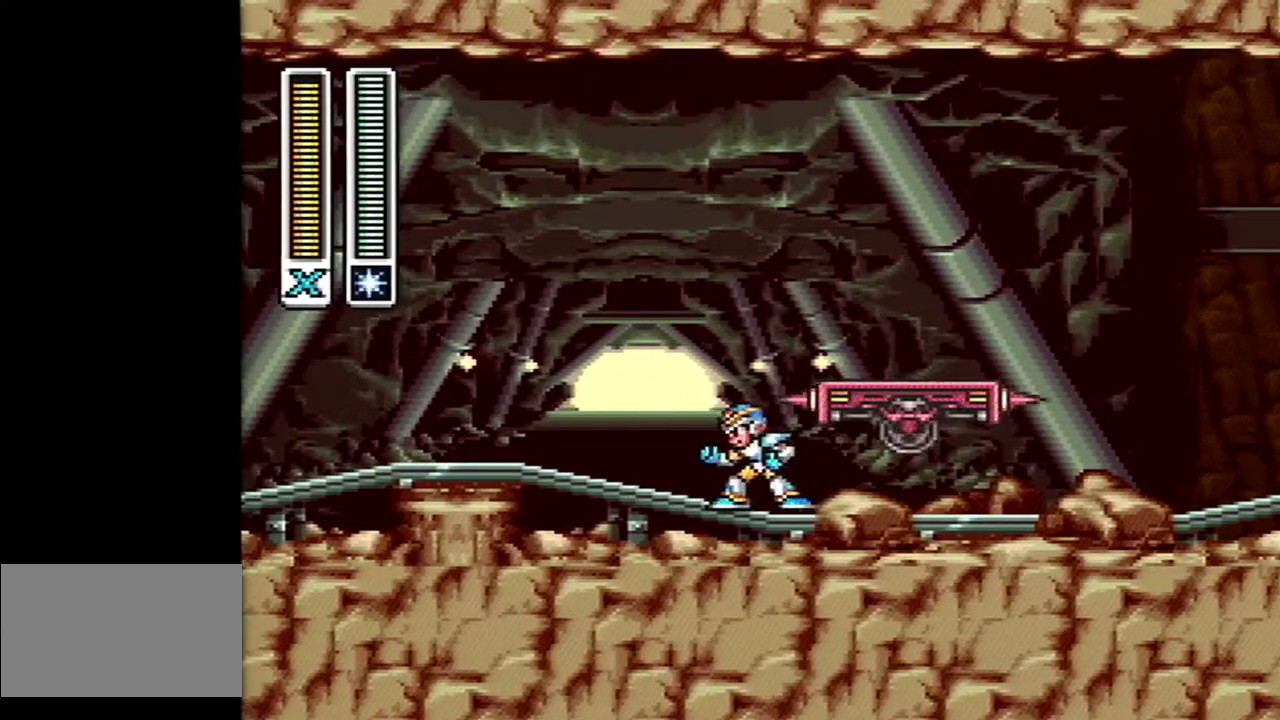
{"buttons": [], "events": [[333, "SELECT", "down"], [400, "SELECT", "up"]]}
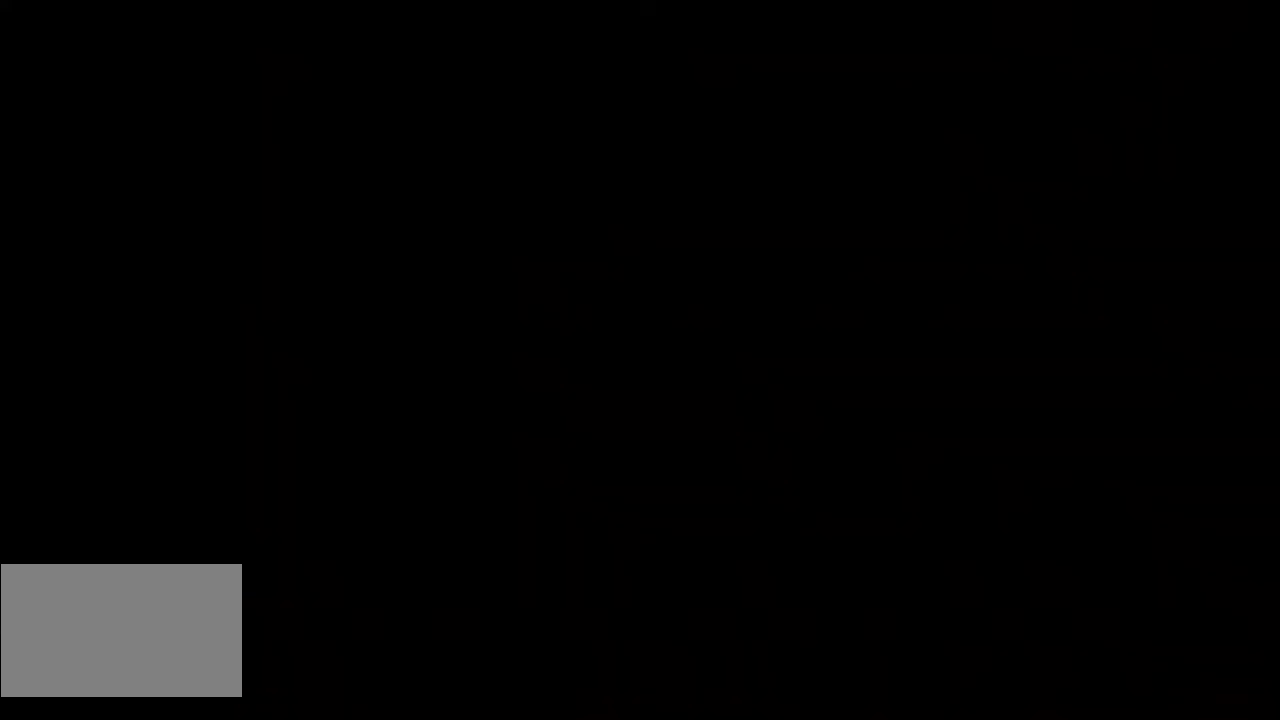
{"buttons": [], "events": []}
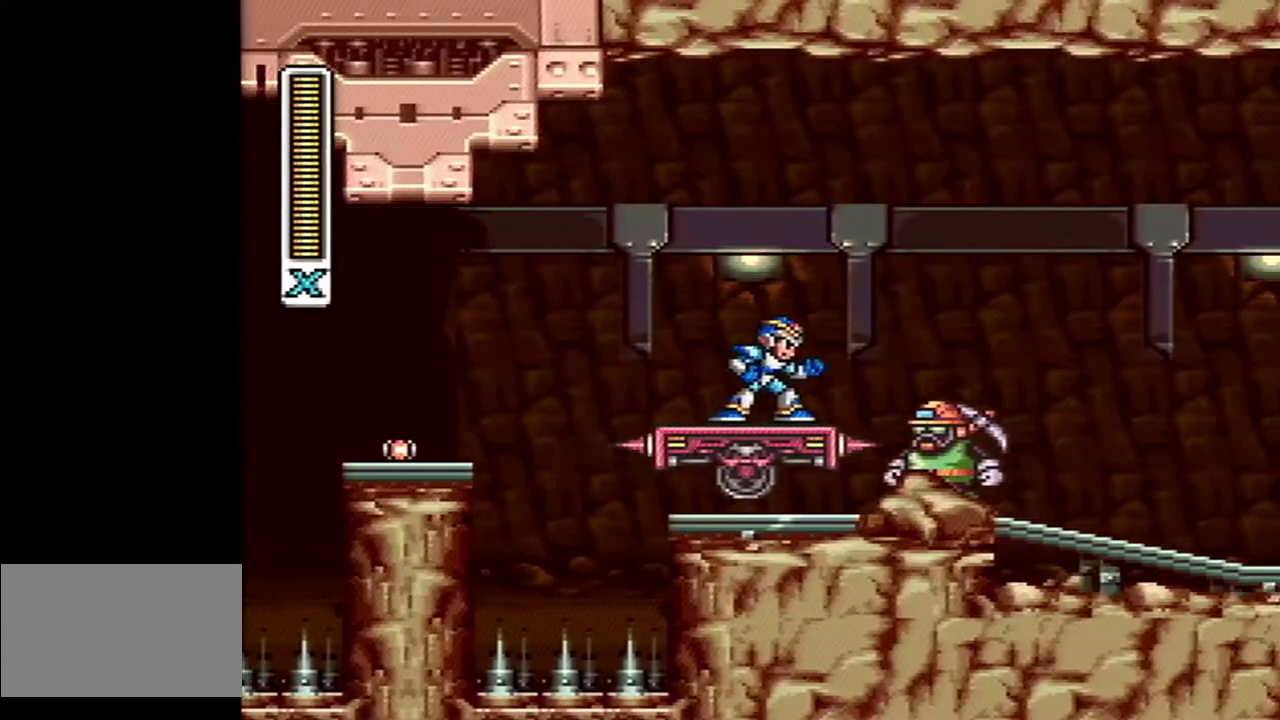
{"buttons": ["A", "B", "DPAD_RIGHT"], "events": [[350, "DPAD_RIGHT", "down"], [383, "A", "down"], [383, "B", "down"]]}
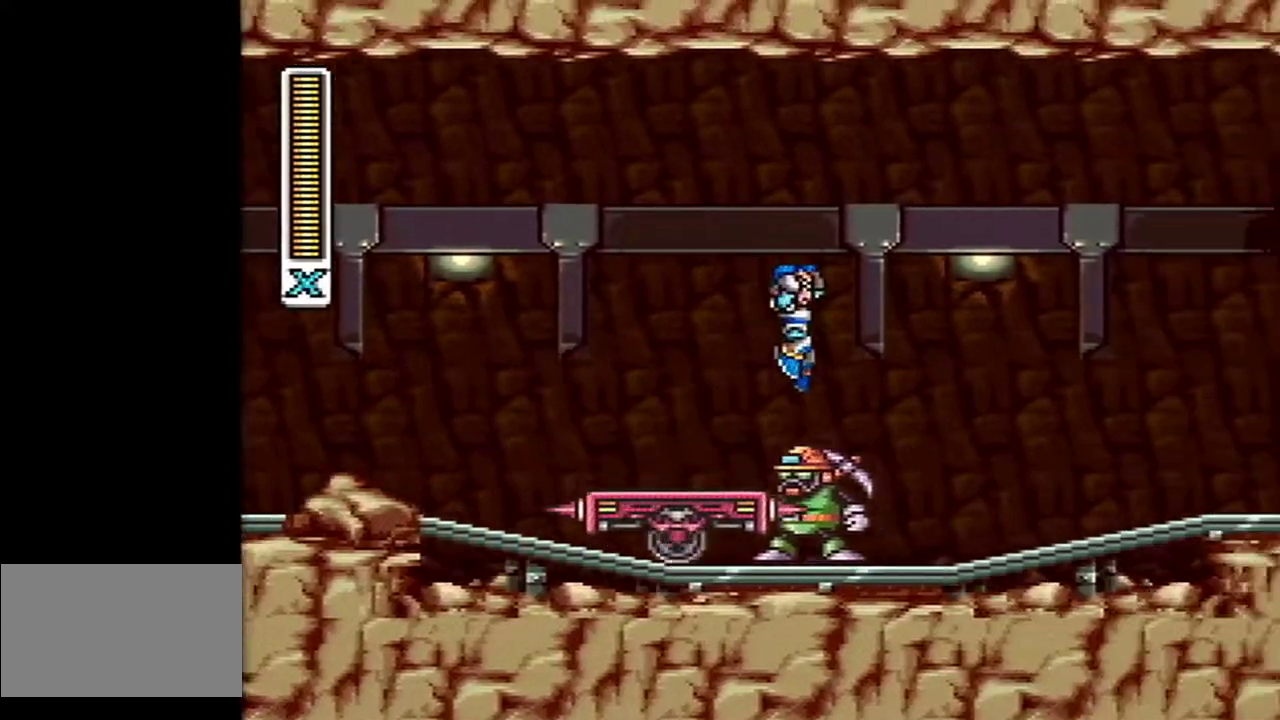
{"buttons": ["A", "B", "DPAD_RIGHT"], "events": []}
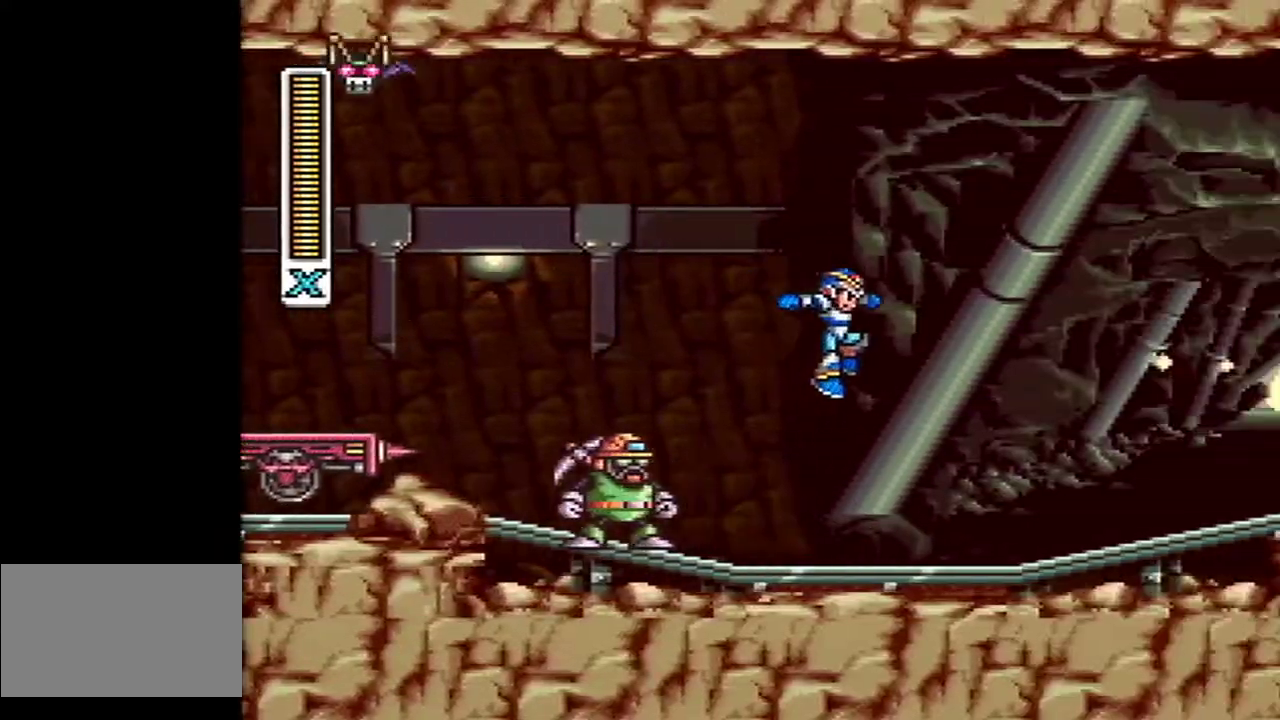
{"buttons": ["A", "B", "DPAD_RIGHT"], "events": [[17, "A", "up"], [50, "B", "up"], [300, "A", "down"], [300, "B", "down"]]}
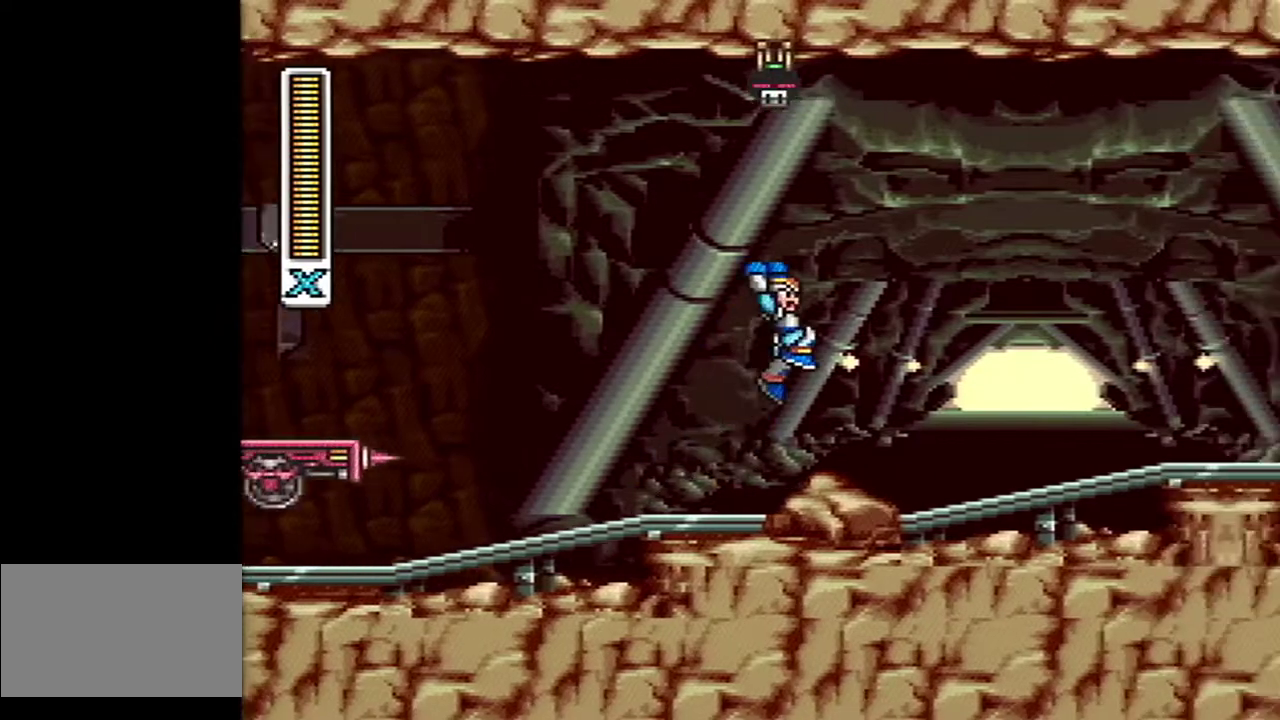
{"buttons": ["DPAD_RIGHT"], "events": [[333, "A", "up"], [367, "B", "up"]]}
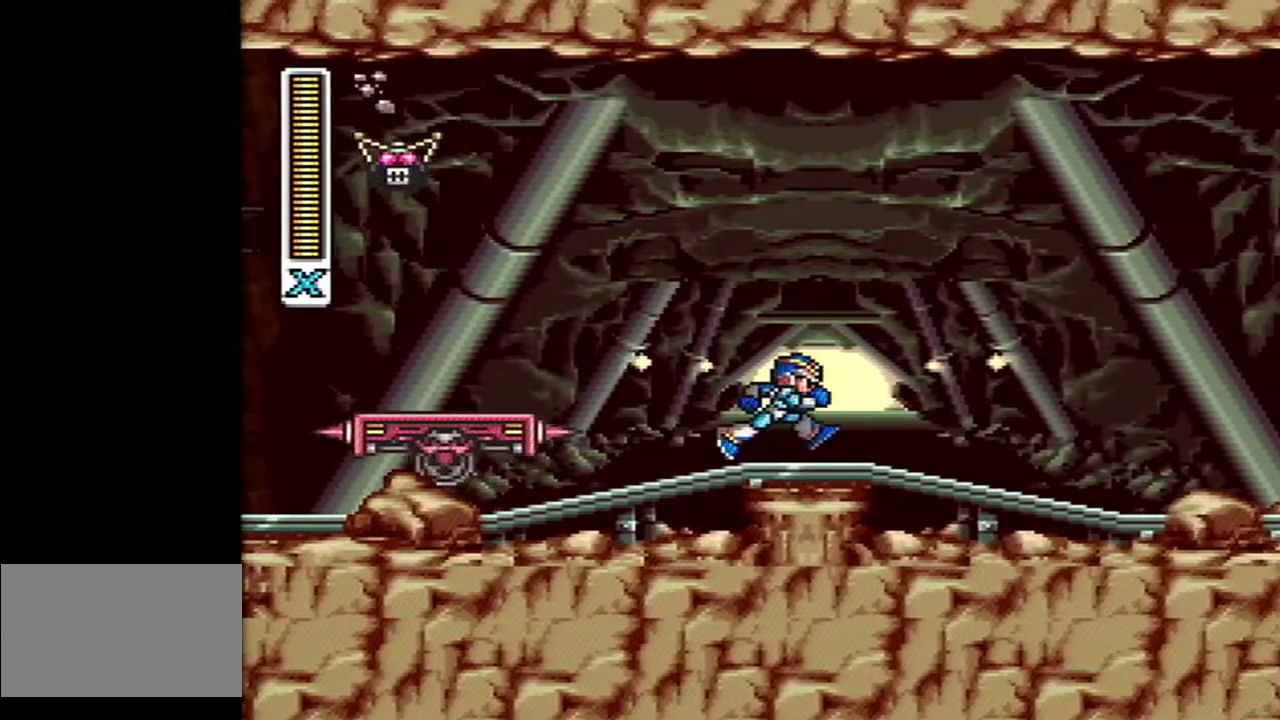
{"buttons": ["DPAD_RIGHT"], "events": [[50, "B", "down"], [333, "B", "up"]]}